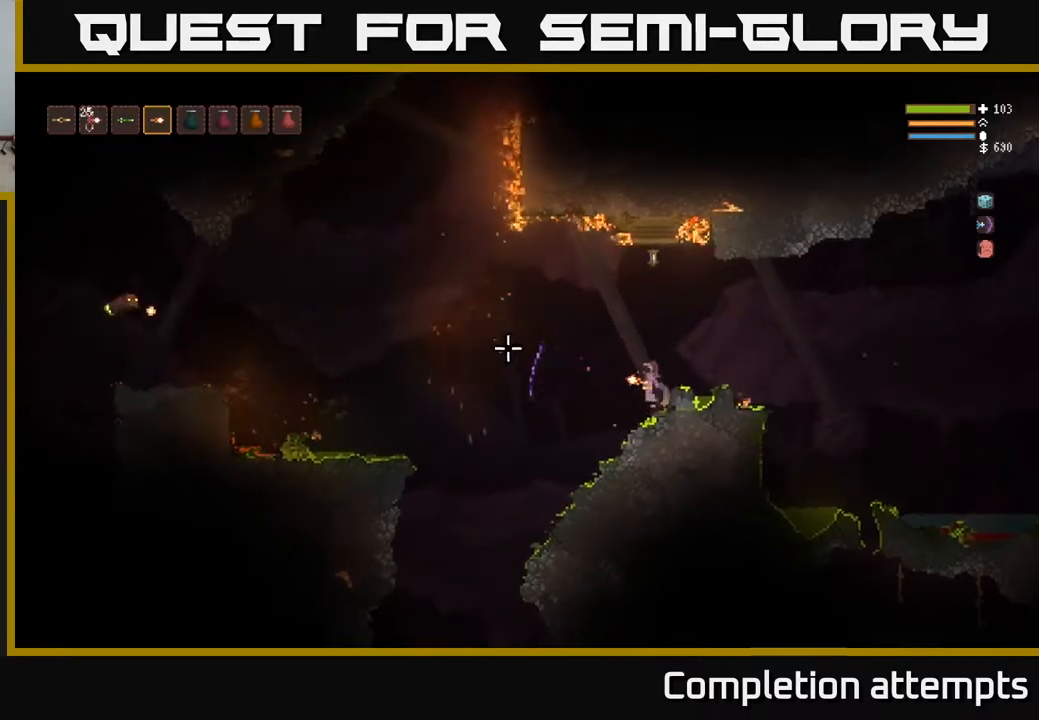
Gameplay with a controller (Xbox layout); each line is a JSON object with the inputs held at the frame after it. "events" lists button and stick changes between this image and that frame as [ms after this image, input, new state], when the widget could be followed in between.
{"buttons": ["L2", "R2"], "left_stick": "left", "right_stick": "left", "events": [[17, "R2", "down"], [100, "L2", "up"], [117, "R2", "up"], [333, "L2", "down"], [500, "R2", "down"]]}
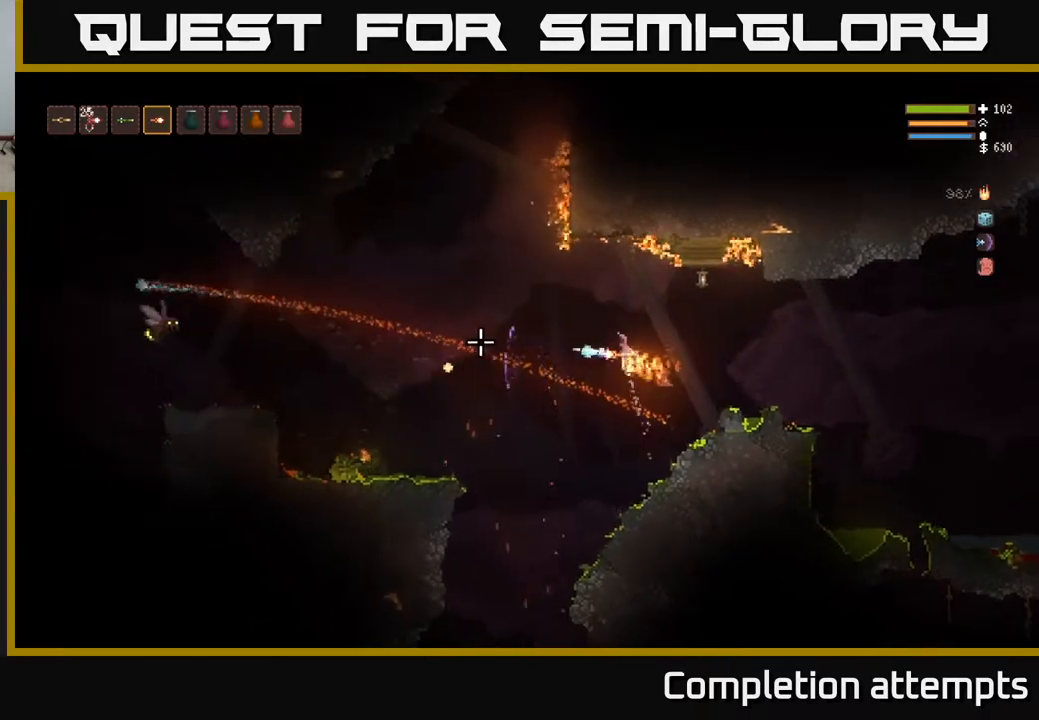
{"buttons": [], "left_stick": "left", "right_stick": "left", "events": [[117, "R2", "up"], [383, "L2", "up"]]}
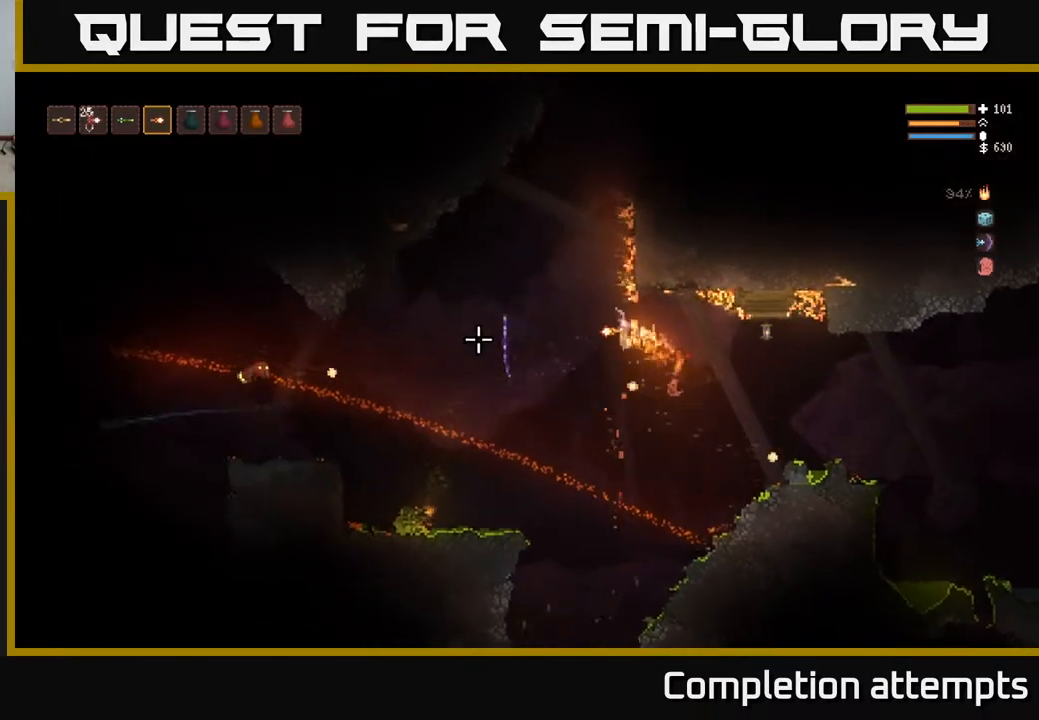
{"buttons": ["L2"], "left_stick": "center", "right_stick": "up", "events": [[67, "left_stick", "center"], [117, "right_stick", "up-left"], [267, "right_stick", "up"], [300, "L2", "down"], [333, "R1", "down"], [417, "R1", "up"]]}
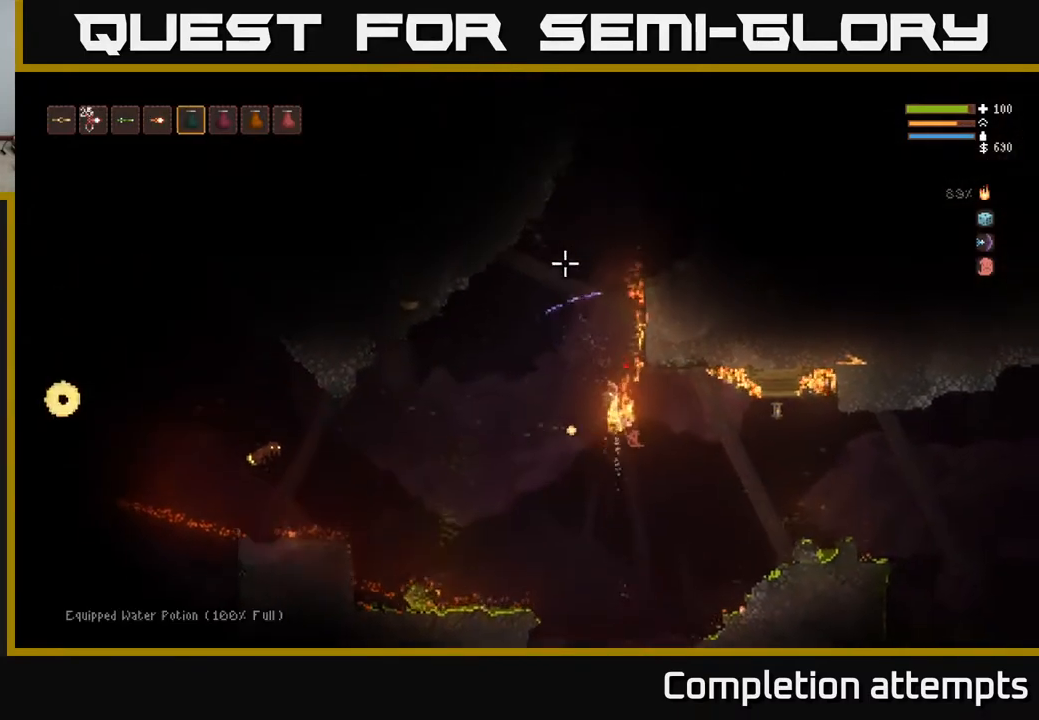
{"buttons": ["L2", "R2"], "left_stick": "center", "right_stick": "up", "events": [[17, "left_stick", "left"], [117, "R2", "down"], [300, "left_stick", "center"]]}
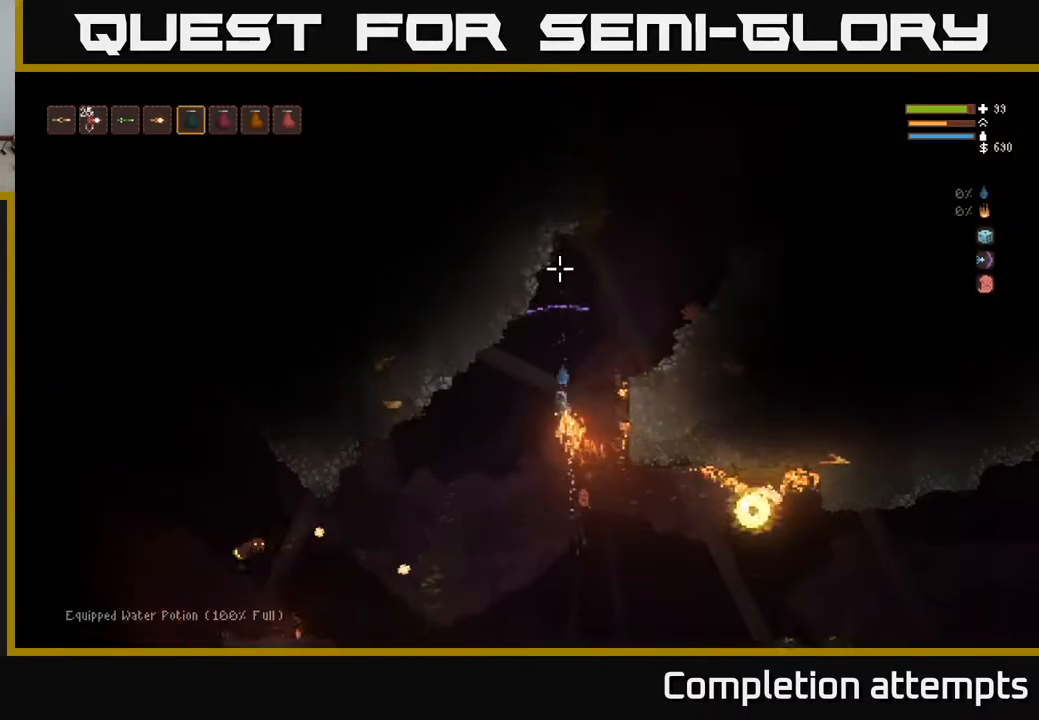
{"buttons": [], "left_stick": "center", "right_stick": "left", "events": [[17, "left_stick", "left"], [150, "left_stick", "center"], [167, "R2", "up"], [233, "L2", "up"], [233, "left_stick", "right"], [350, "left_stick", "center"], [383, "L1", "down"], [417, "right_stick", "left"], [483, "L1", "up"]]}
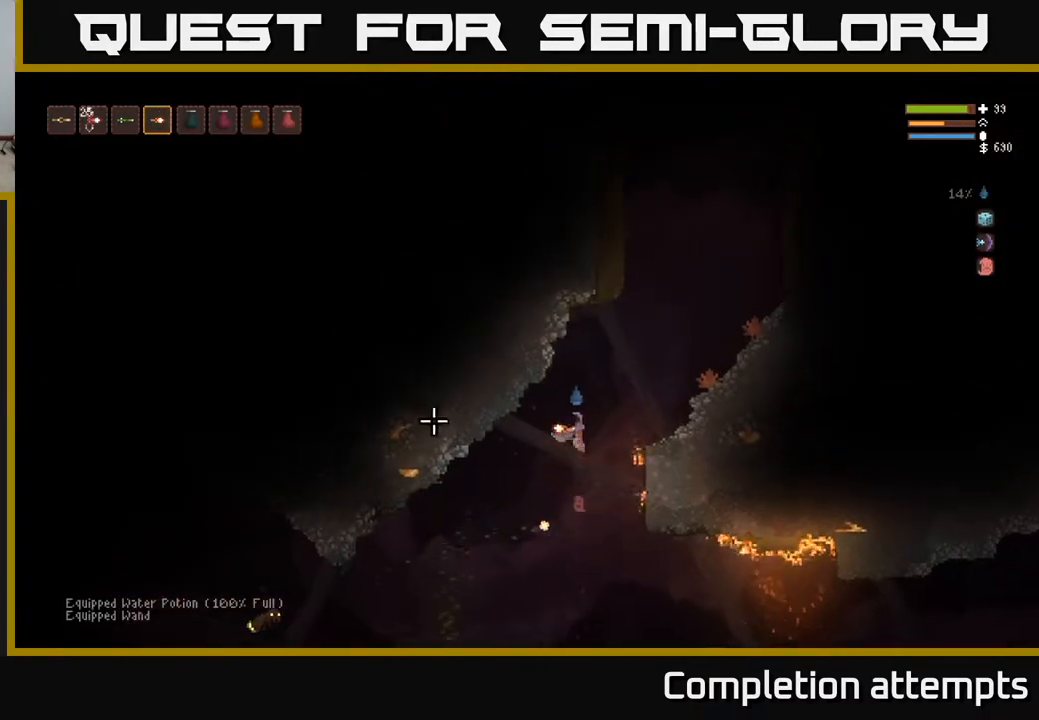
{"buttons": ["L2"], "left_stick": "center", "right_stick": "left", "events": [[500, "L2", "down"]]}
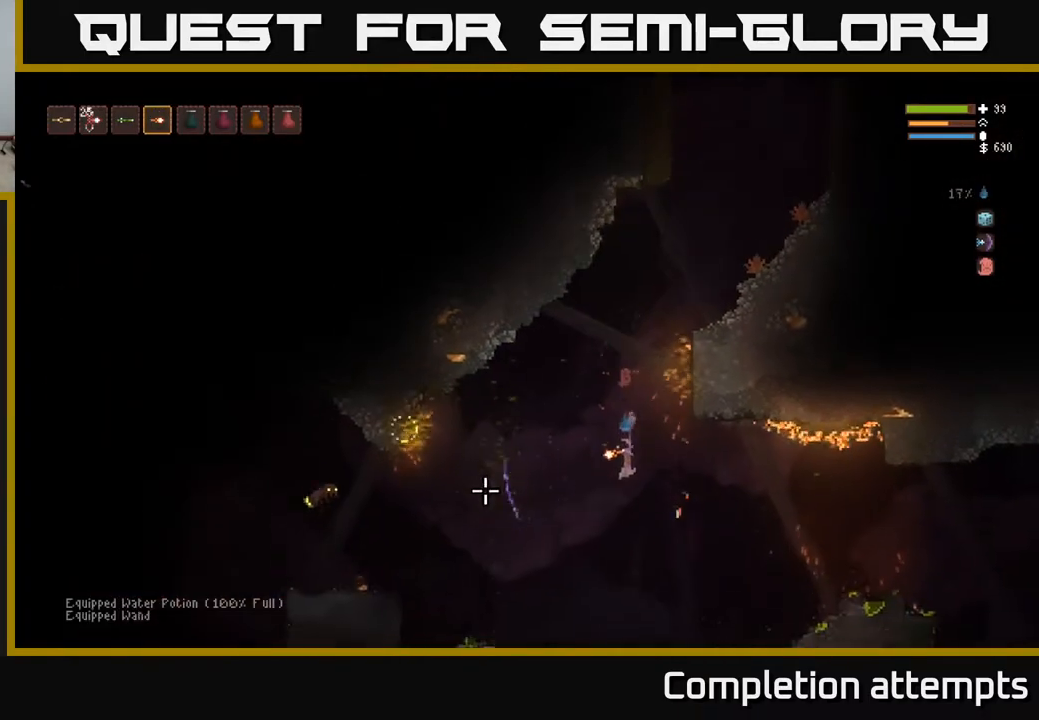
{"buttons": ["L2"], "left_stick": "center", "right_stick": "left", "events": [[17, "R2", "down"], [117, "R2", "up"], [167, "L2", "up"], [417, "R2", "down"], [483, "L2", "down"], [500, "R2", "up"]]}
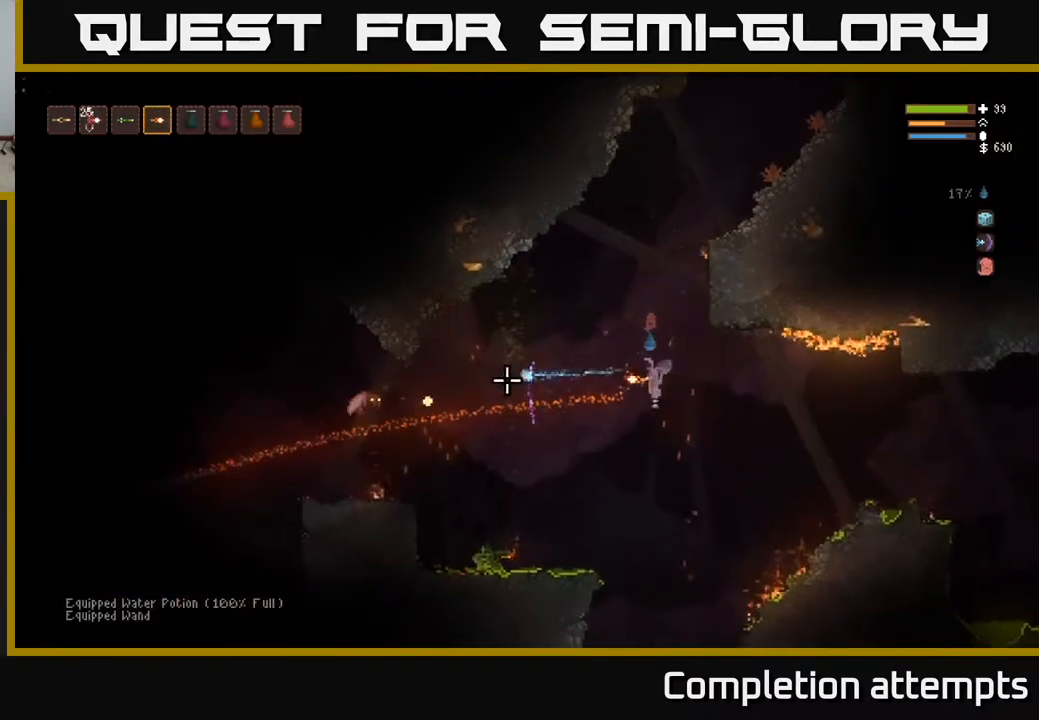
{"buttons": [], "left_stick": "left", "right_stick": "left", "events": [[117, "L2", "up"], [217, "L2", "down"], [317, "left_stick", "up-left"], [350, "R2", "down"], [417, "R2", "up"], [450, "left_stick", "left"], [483, "L2", "up"]]}
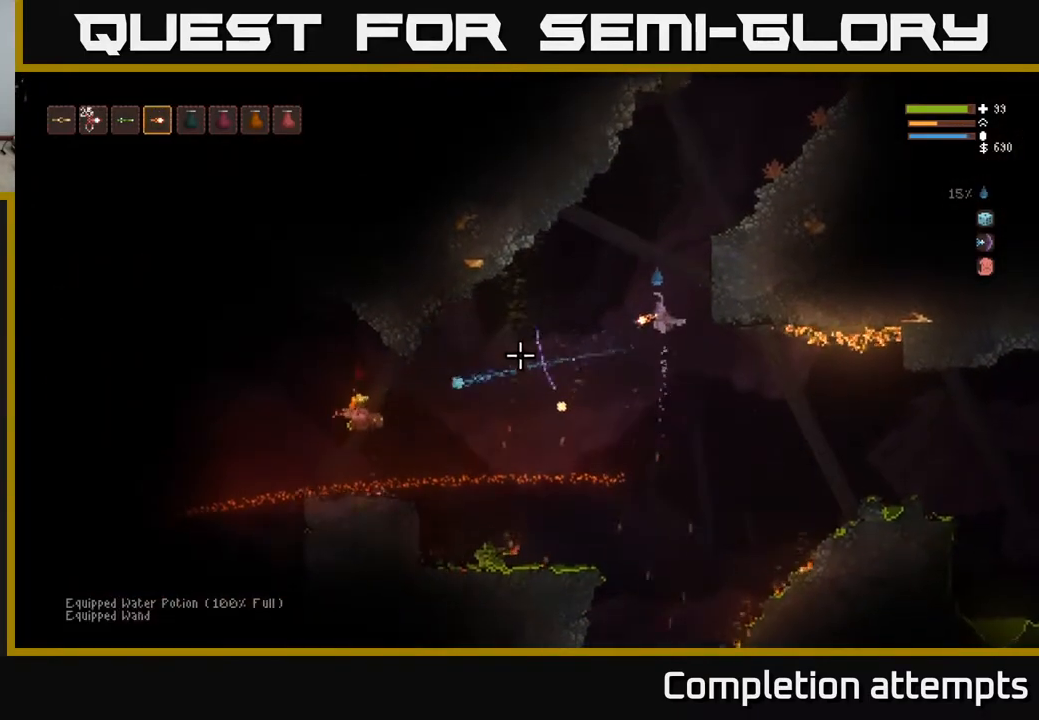
{"buttons": [], "left_stick": "left", "right_stick": "left", "events": []}
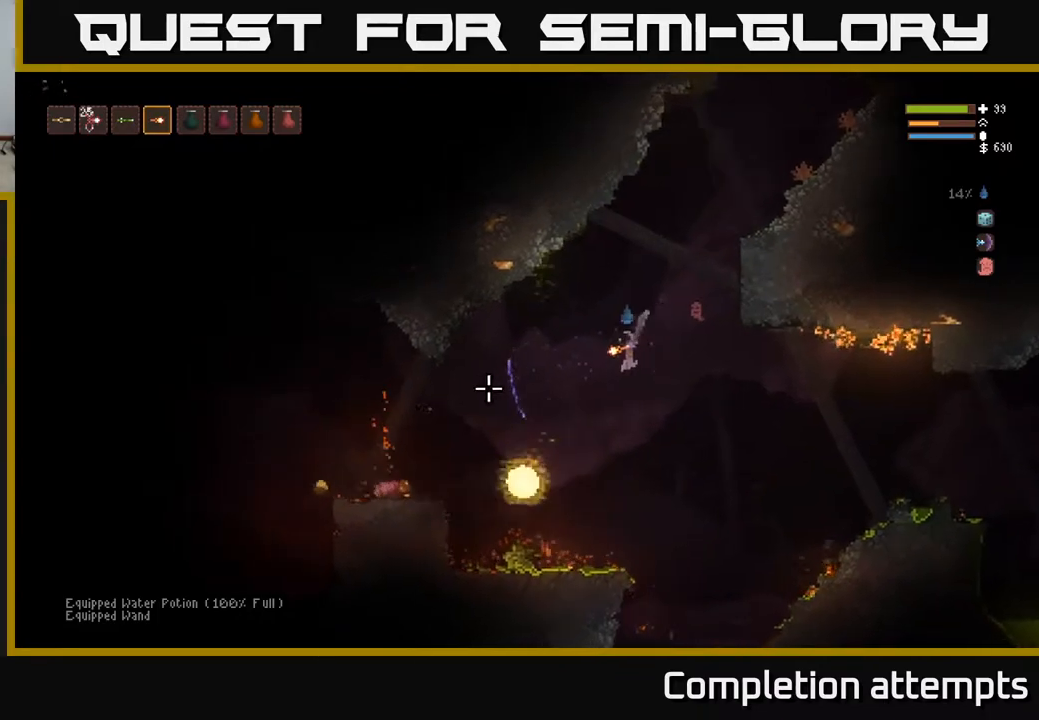
{"buttons": [], "left_stick": "left", "right_stick": "left", "events": [[100, "L2", "down"], [200, "L2", "up"]]}
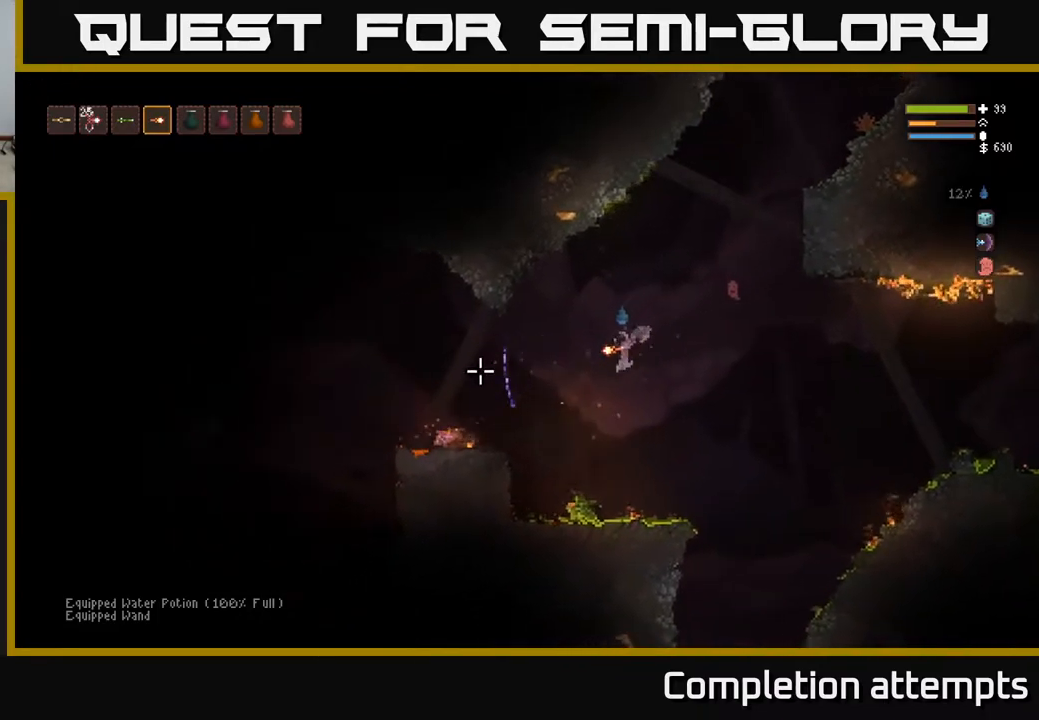
{"buttons": [], "left_stick": "left", "right_stick": "left", "events": [[33, "L2", "down"], [150, "L2", "up"]]}
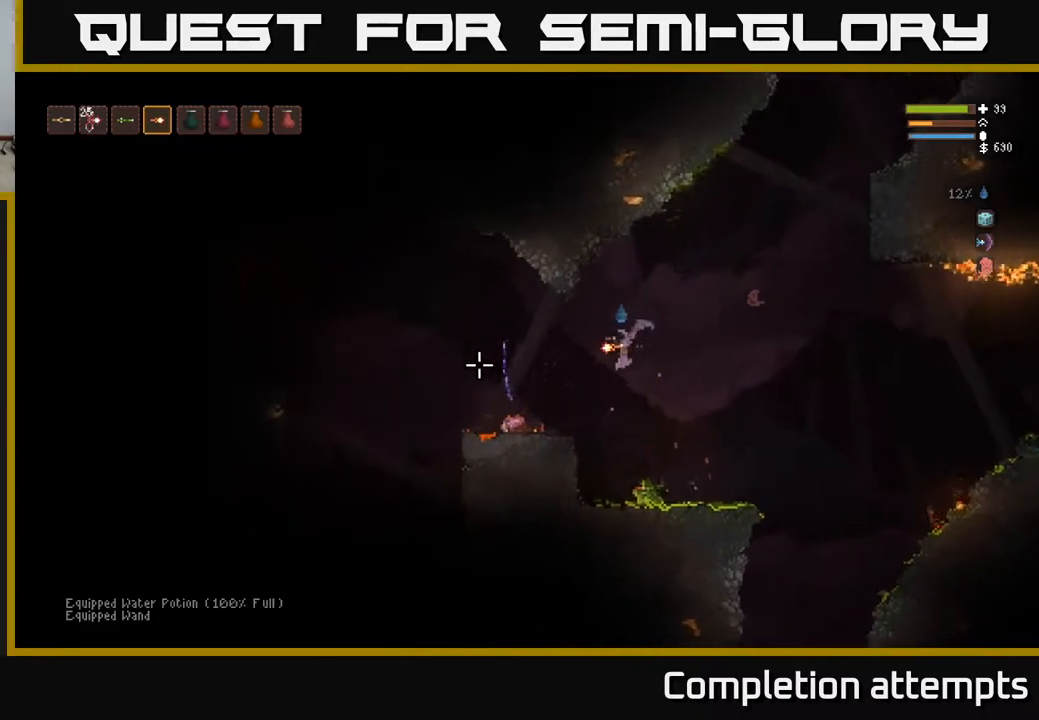
{"buttons": [], "left_stick": "center", "right_stick": "left", "events": [[33, "L2", "down"], [133, "L2", "up"], [450, "left_stick", "center"]]}
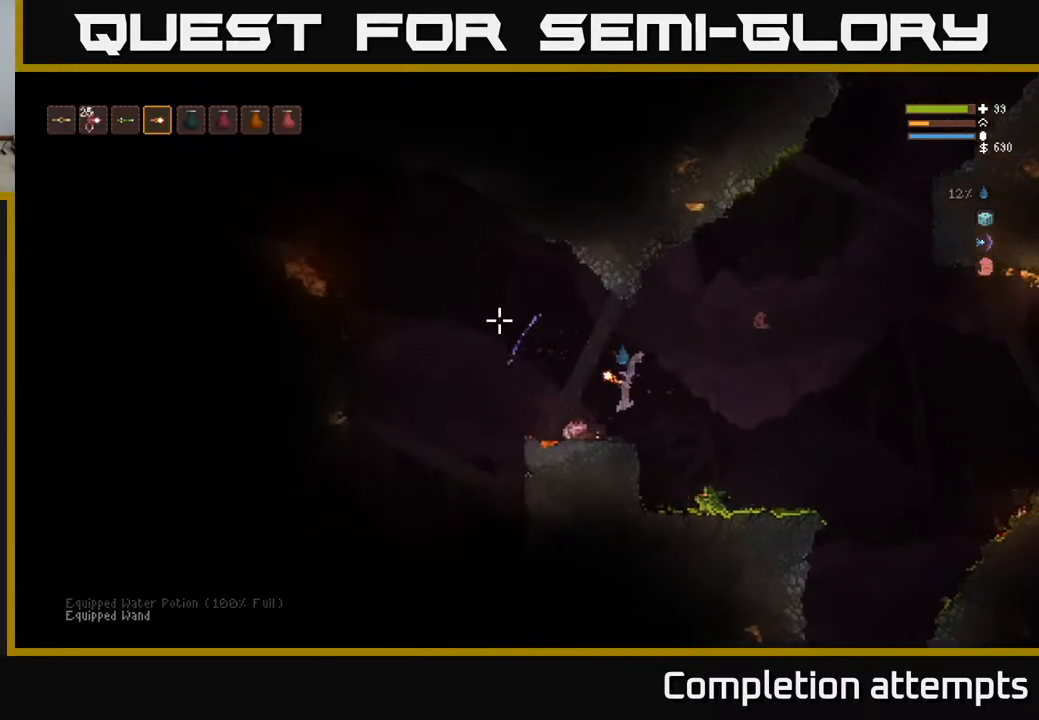
{"buttons": [], "left_stick": "left", "right_stick": "left", "events": [[283, "L2", "down"], [317, "left_stick", "left"], [450, "L2", "up"]]}
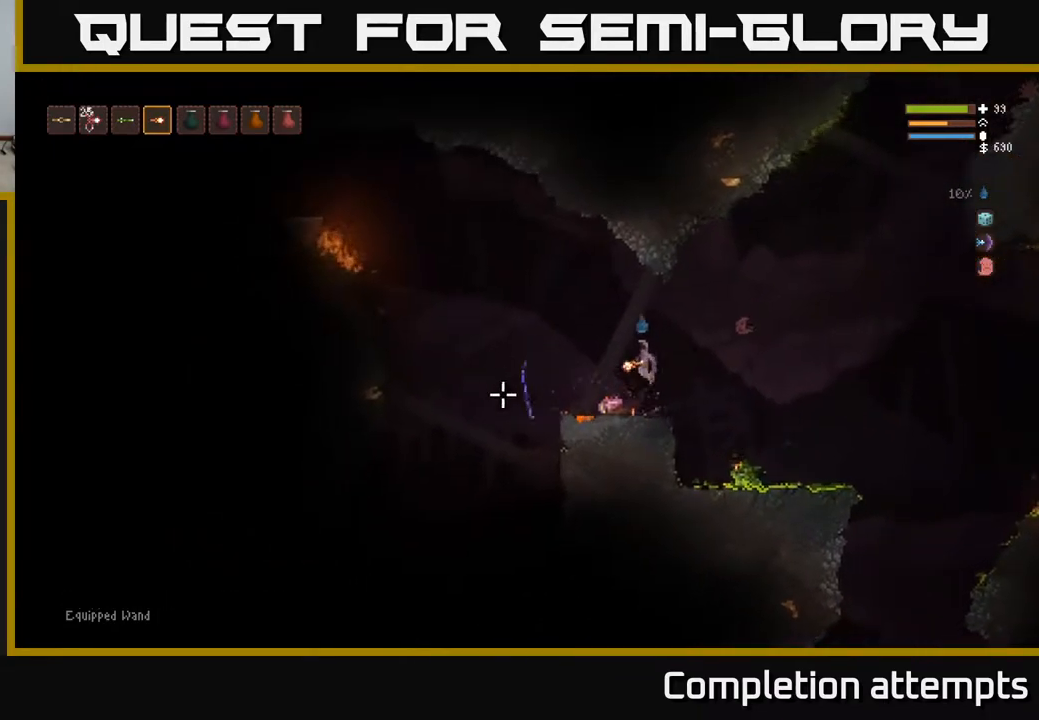
{"buttons": [], "left_stick": "left", "right_stick": "down-left", "events": [[83, "right_stick", "down-left"], [283, "L2", "down"], [383, "L2", "up"]]}
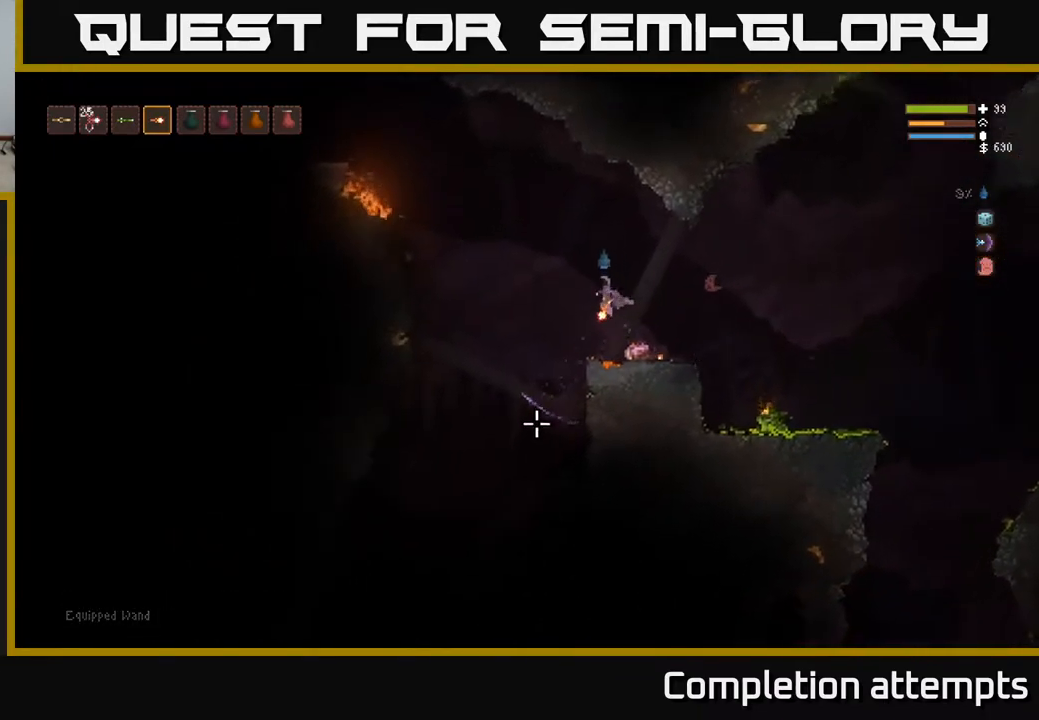
{"buttons": [], "left_stick": "left", "right_stick": "down", "events": [[233, "right_stick", "down"]]}
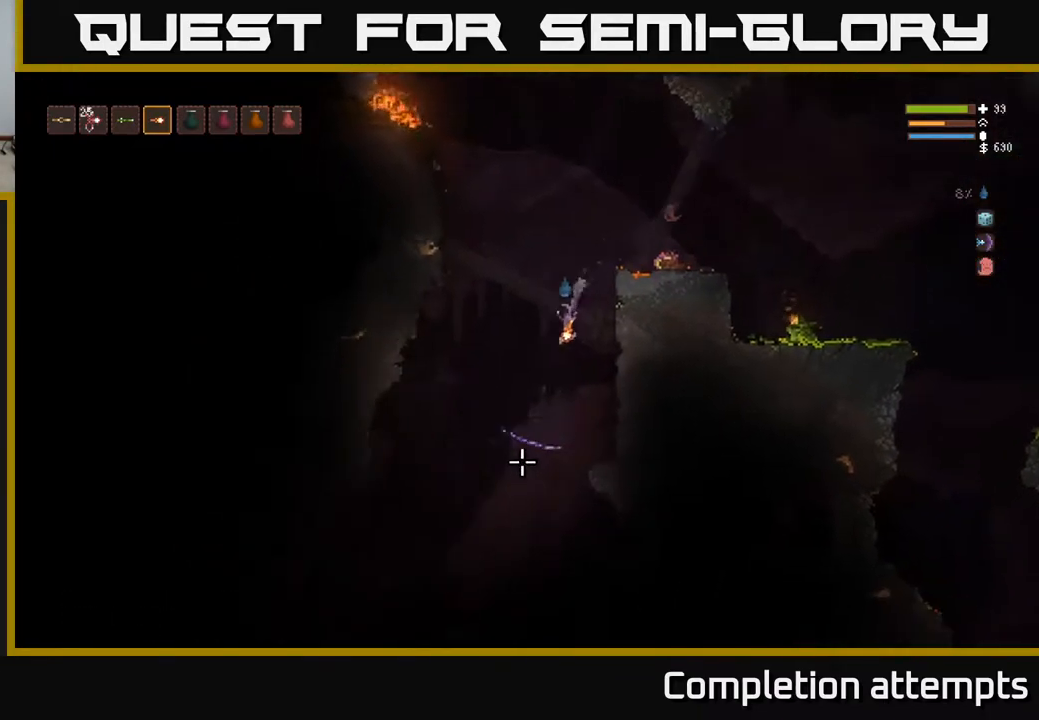
{"buttons": [], "left_stick": "center", "right_stick": "down-left", "events": [[133, "left_stick", "center"], [317, "L2", "down"], [367, "right_stick", "down-left"], [417, "L2", "up"]]}
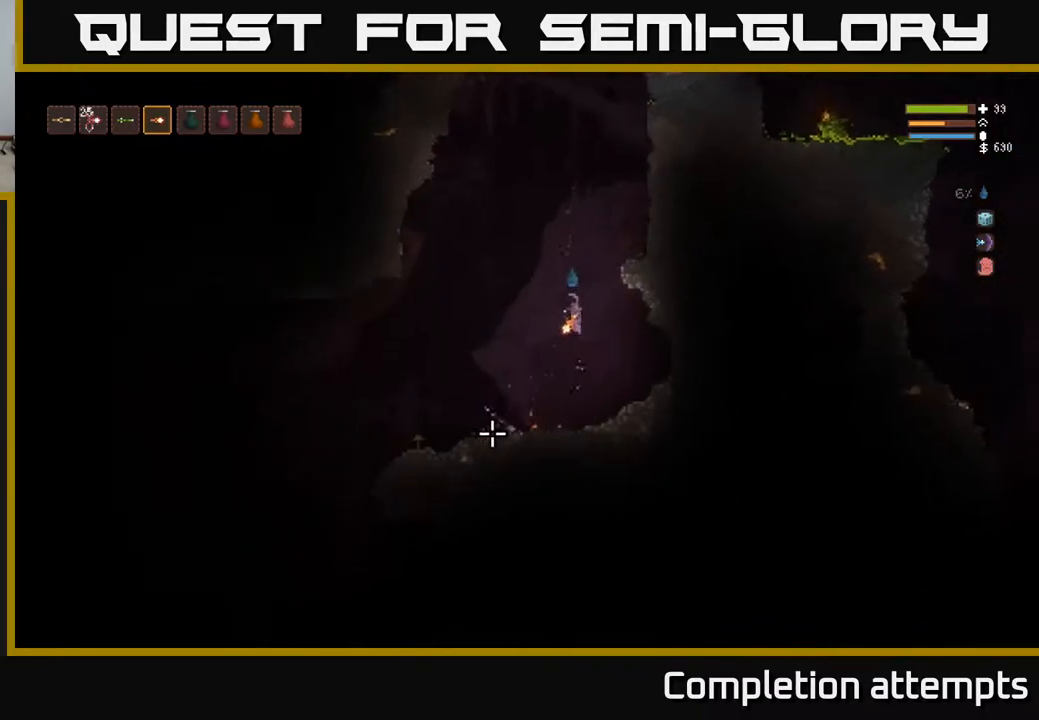
{"buttons": [], "left_stick": "left", "right_stick": "left", "events": [[150, "left_stick", "left"], [233, "right_stick", "left"], [267, "L2", "down"], [350, "L2", "up"]]}
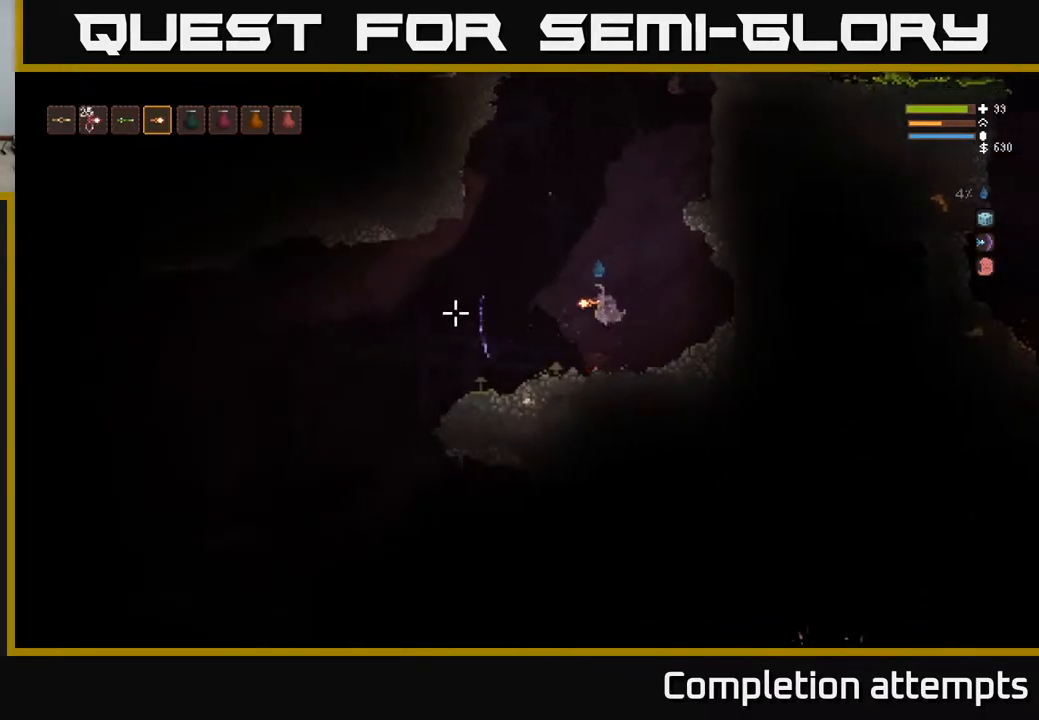
{"buttons": [], "left_stick": "center", "right_stick": "left", "events": [[400, "left_stick", "center"]]}
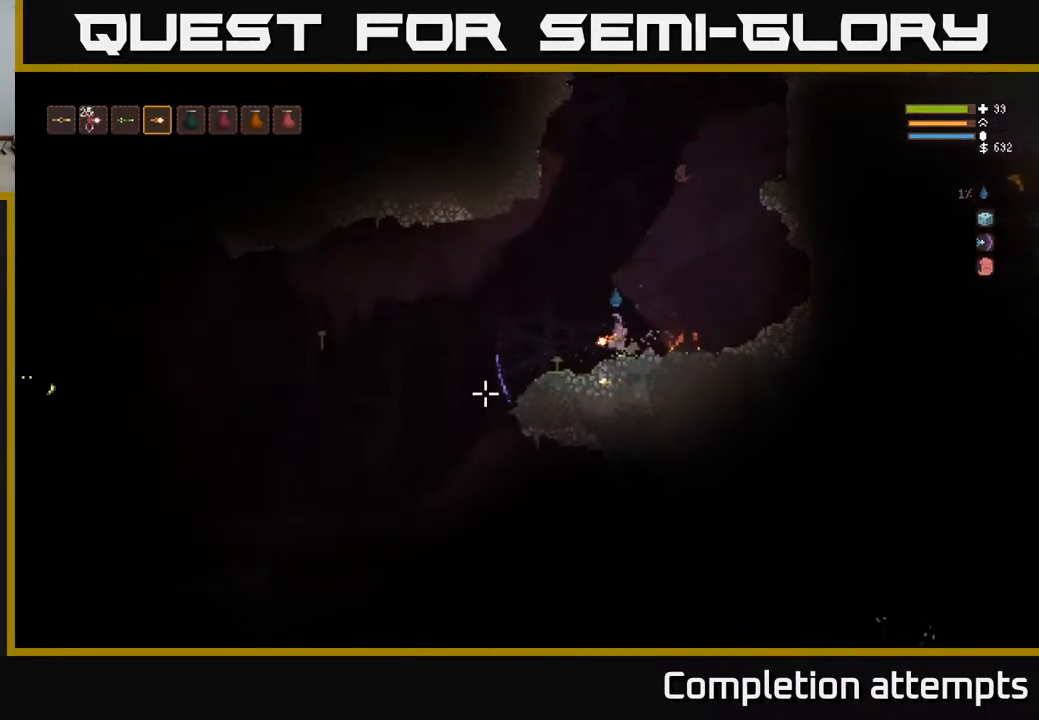
{"buttons": ["R2"], "left_stick": "left", "right_stick": "left", "events": [[183, "left_stick", "left"], [317, "L2", "down"], [450, "L2", "up"], [467, "R2", "down"]]}
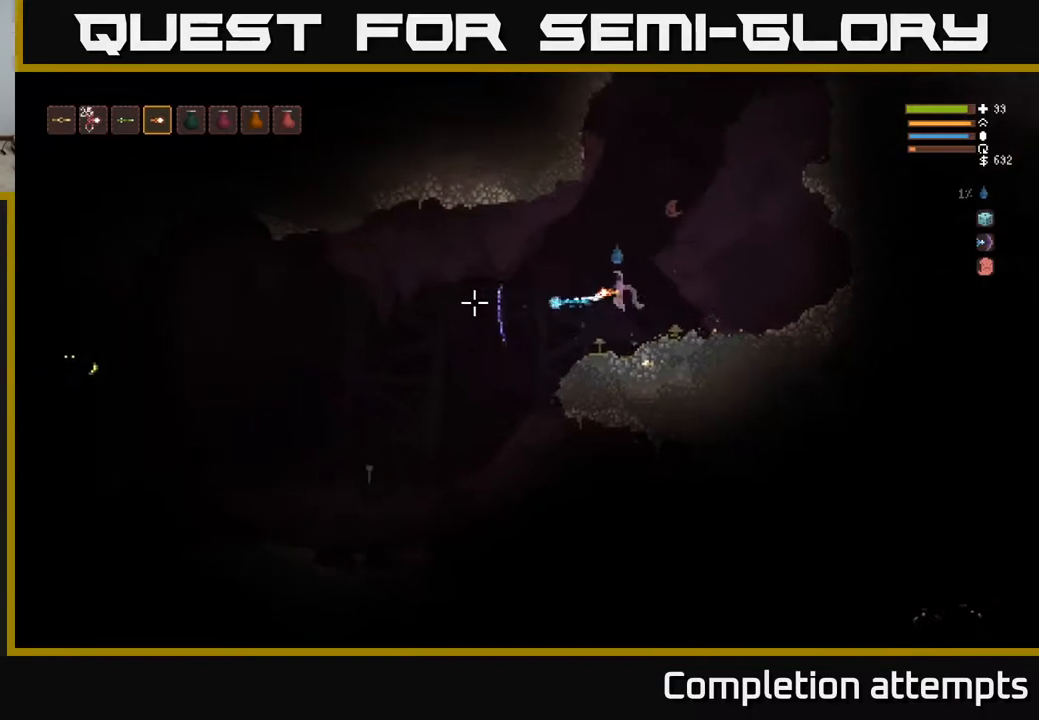
{"buttons": [], "left_stick": "center", "right_stick": "left", "events": [[83, "R2", "up"], [283, "R2", "down"], [283, "left_stick", "center"], [417, "R2", "up"]]}
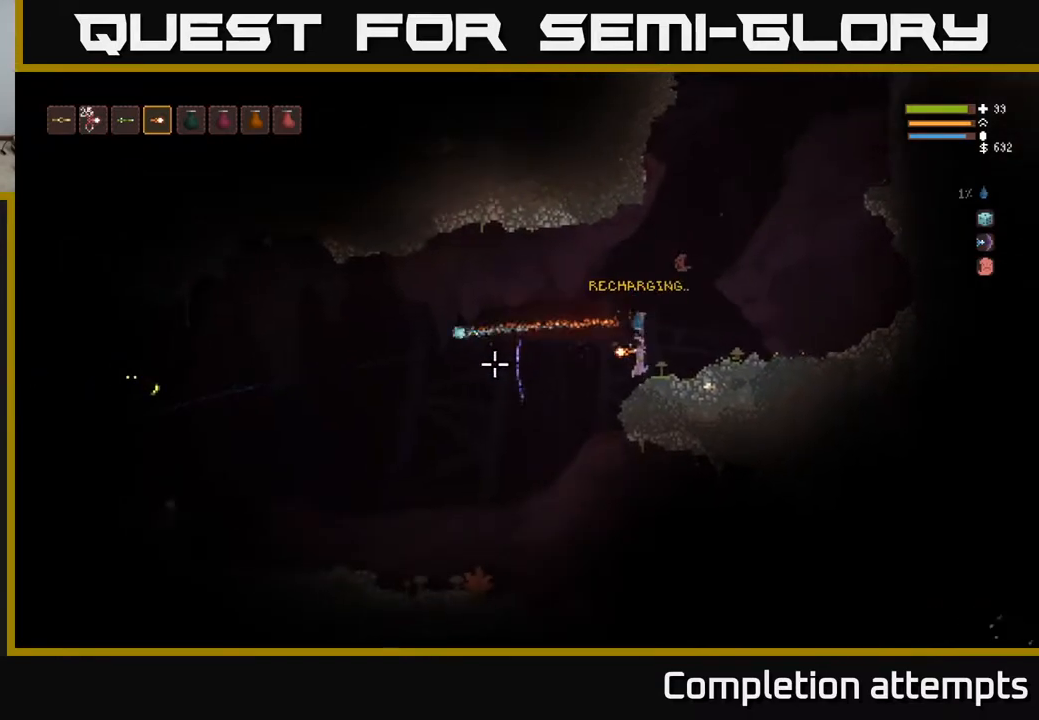
{"buttons": [], "left_stick": "center", "right_stick": "left", "events": []}
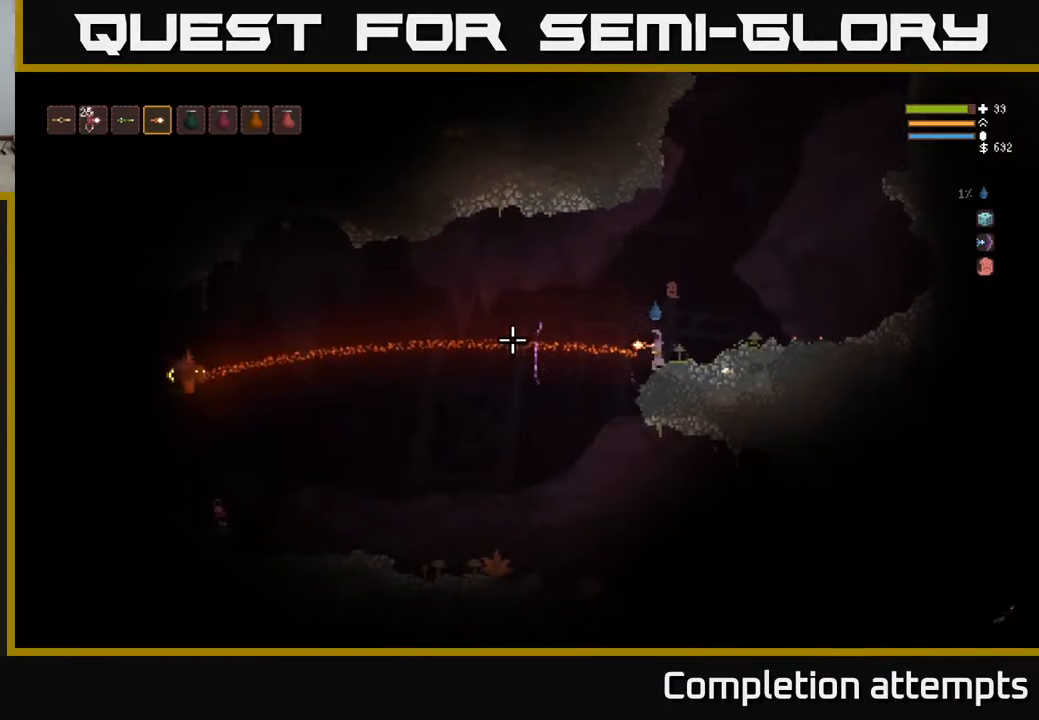
{"buttons": ["R2"], "left_stick": "center", "right_stick": "left", "events": [[317, "L2", "down"], [383, "R2", "down"], [450, "L2", "up"]]}
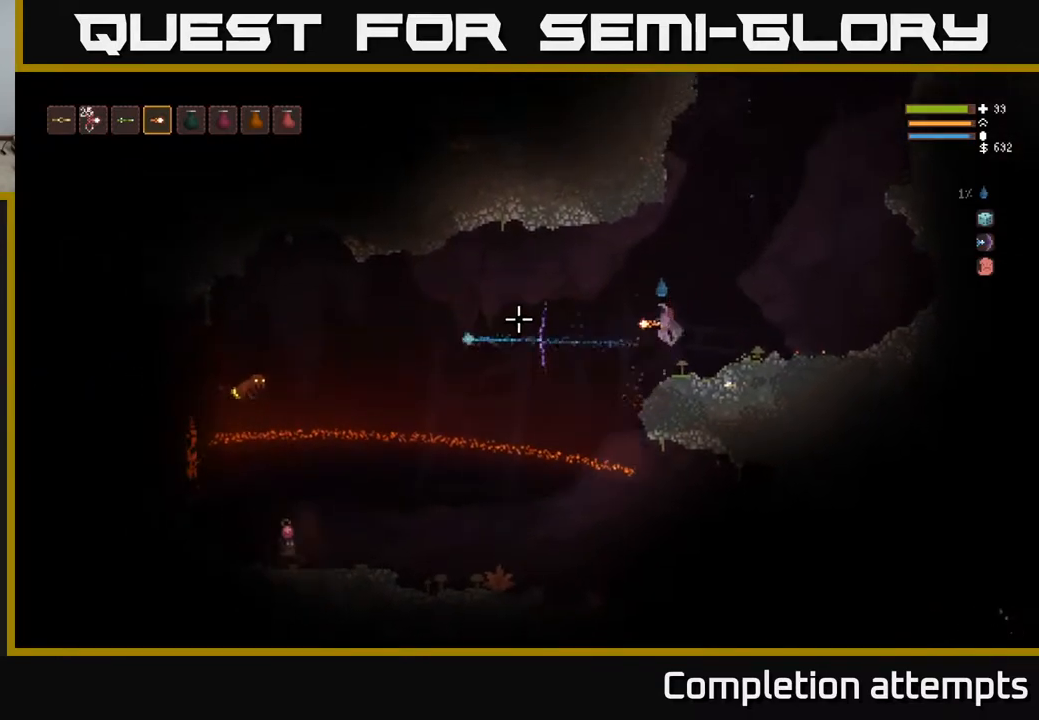
{"buttons": [], "left_stick": "right", "right_stick": "left", "events": [[33, "R2", "up"], [267, "L2", "down"], [300, "R2", "down"], [300, "left_stick", "right"], [417, "R2", "up"], [450, "L2", "up"]]}
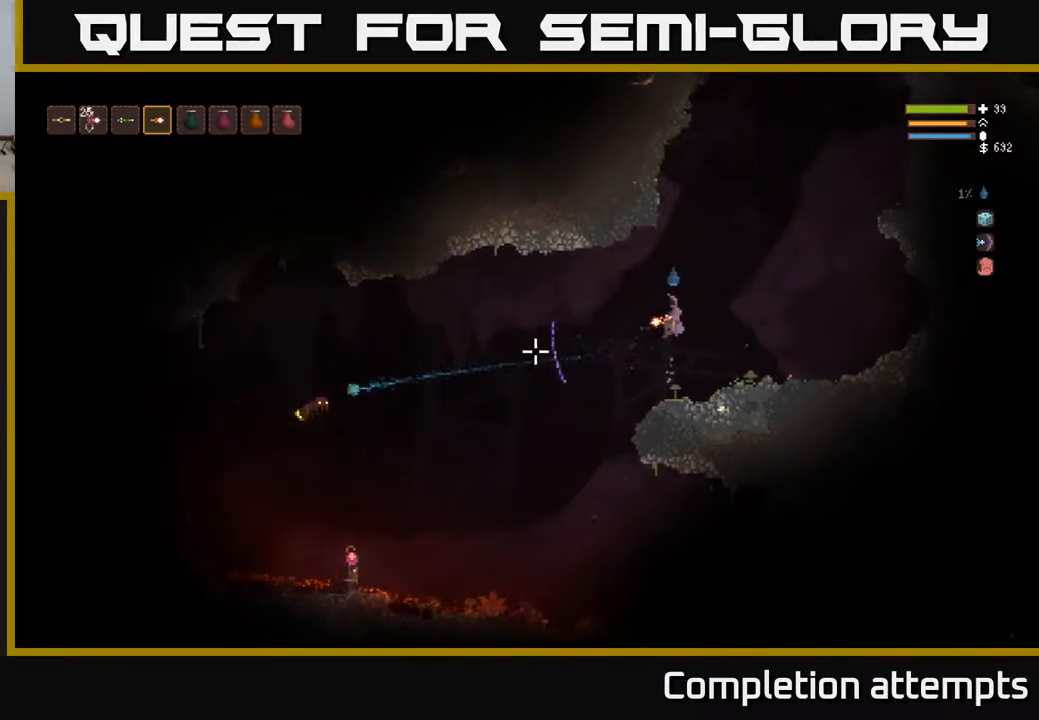
{"buttons": ["L2", "R2"], "left_stick": "right", "right_stick": "left", "events": [[400, "L2", "down"], [467, "R2", "down"]]}
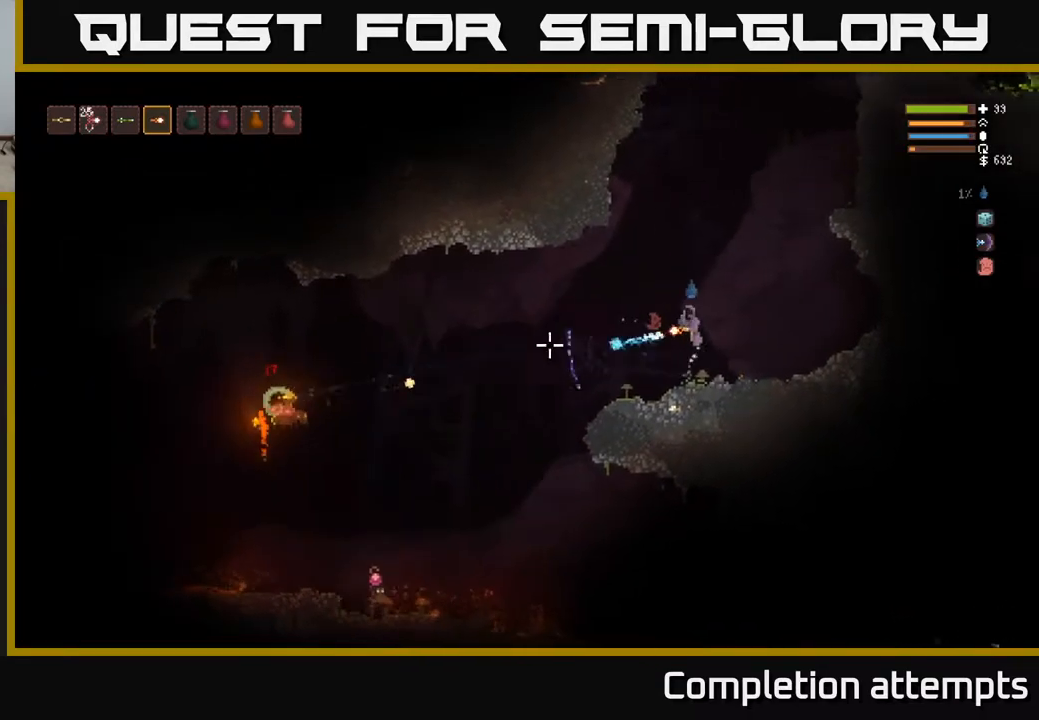
{"buttons": ["L2"], "left_stick": "up-left", "right_stick": "down-left", "events": [[100, "L2", "up"], [100, "R2", "up"], [250, "L2", "down"], [333, "left_stick", "up-left"], [383, "right_stick", "down-left"]]}
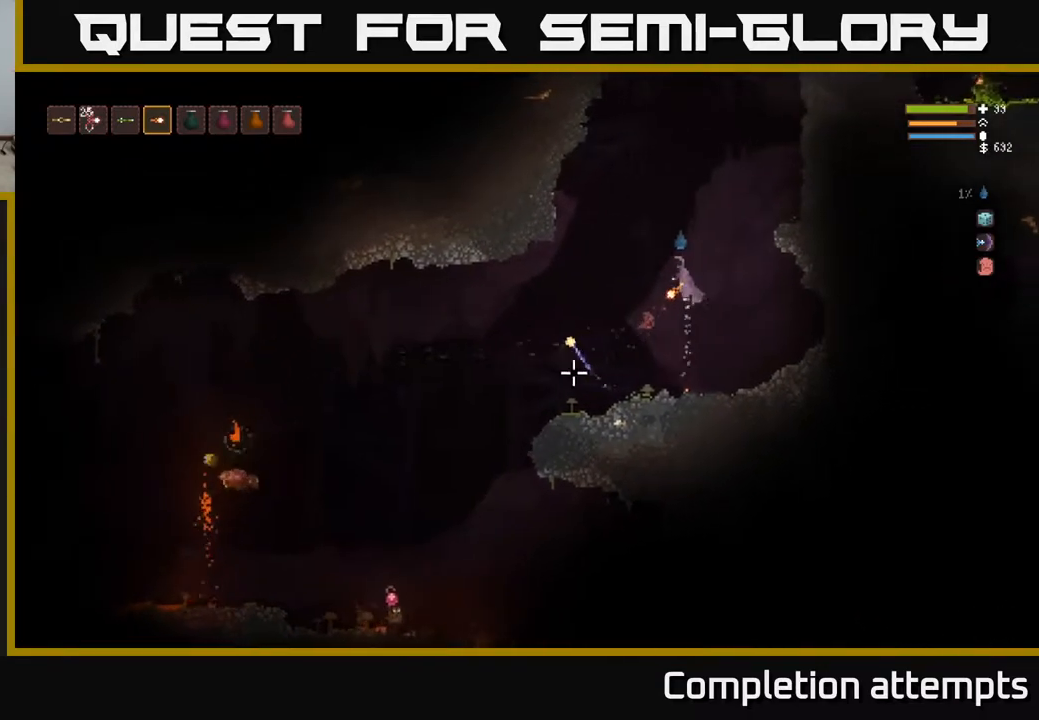
{"buttons": [], "left_stick": "left", "right_stick": "down-left", "events": [[17, "left_stick", "left"], [167, "L2", "up"]]}
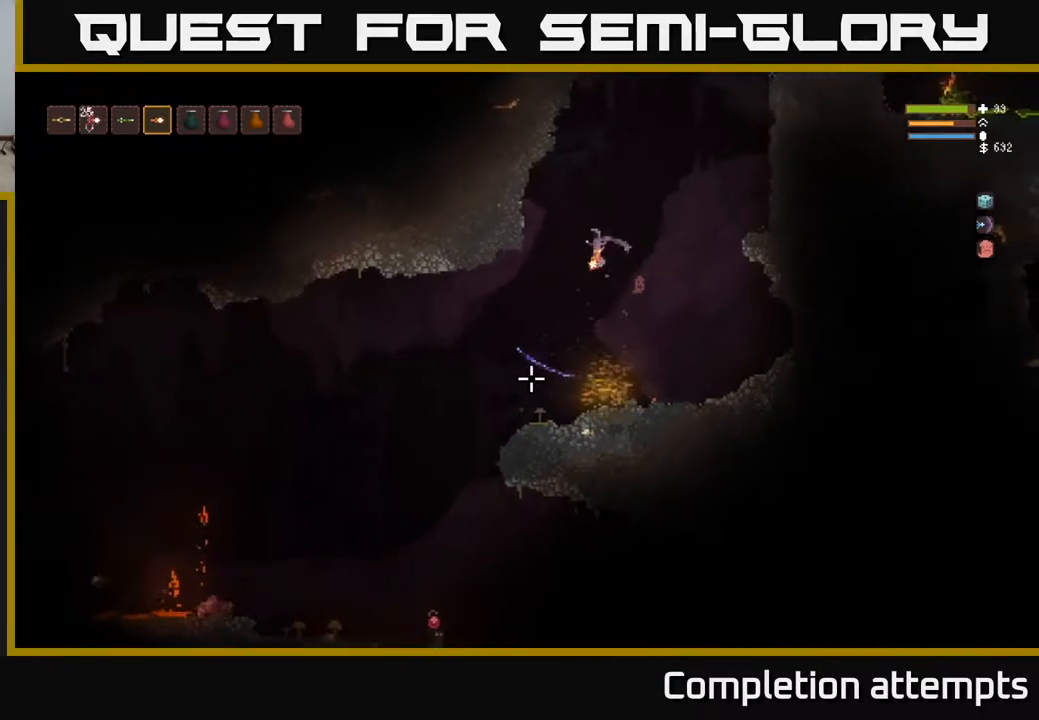
{"buttons": [], "left_stick": "left", "right_stick": "down", "events": [[117, "L2", "down"], [200, "L2", "up"], [200, "right_stick", "down"]]}
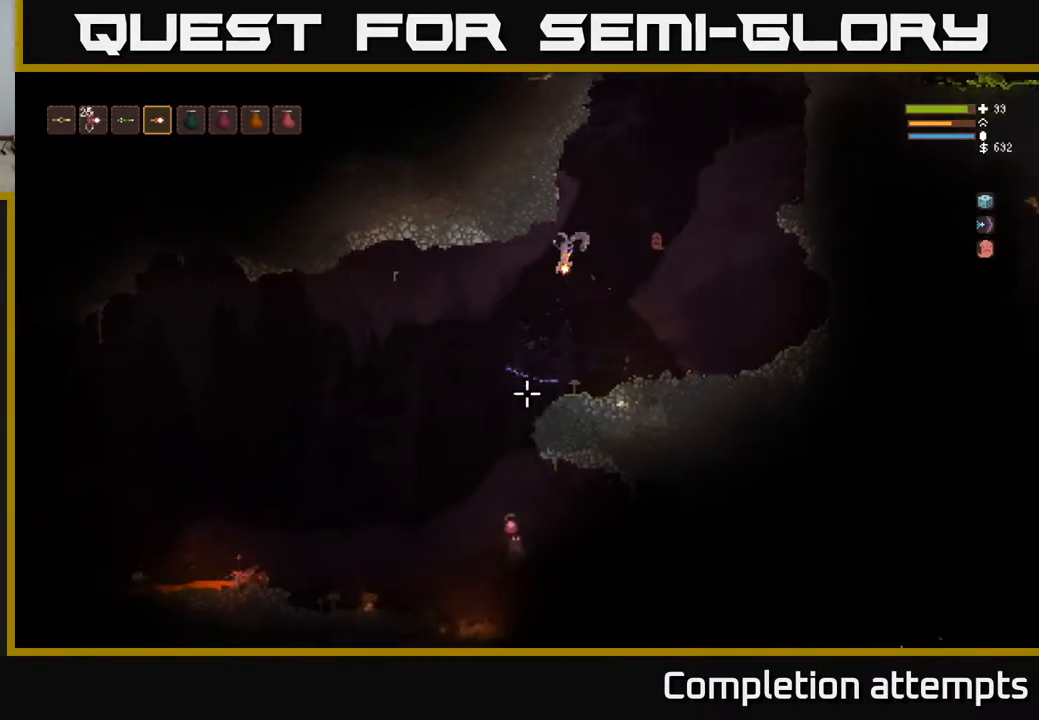
{"buttons": ["R2"], "left_stick": "left", "right_stick": "down-right", "events": [[367, "L2", "down"], [467, "R2", "down"], [467, "right_stick", "down-right"], [500, "L2", "up"]]}
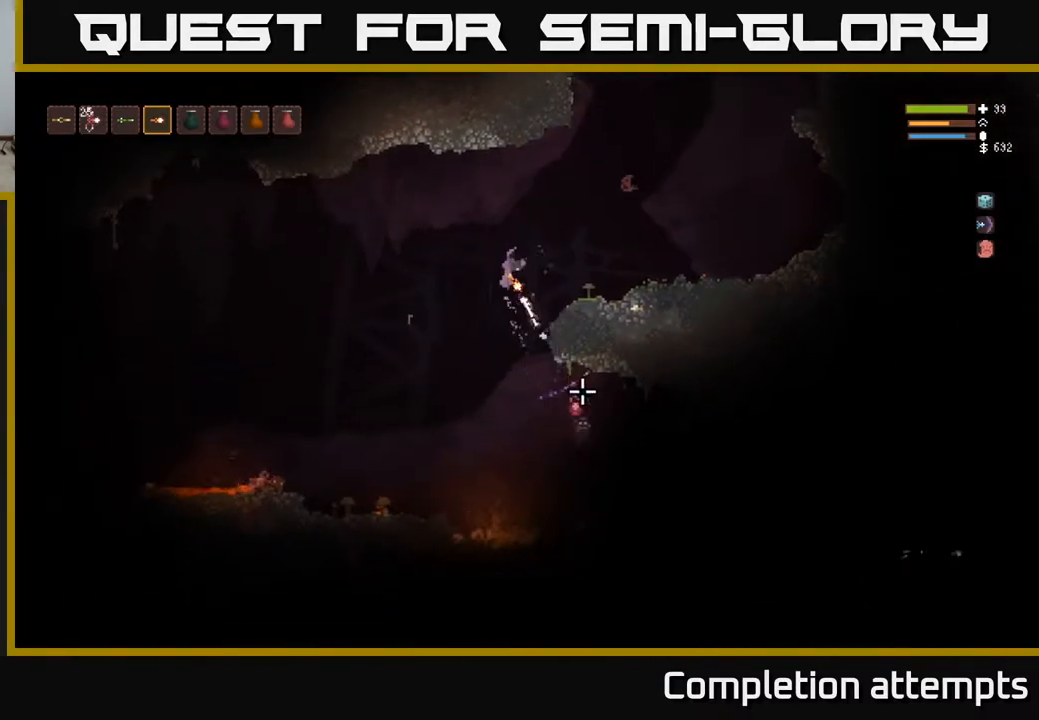
{"buttons": ["L2"], "left_stick": "left", "right_stick": "down-right", "events": [[67, "R2", "up"], [383, "R2", "down"], [450, "L2", "down"], [483, "R2", "up"]]}